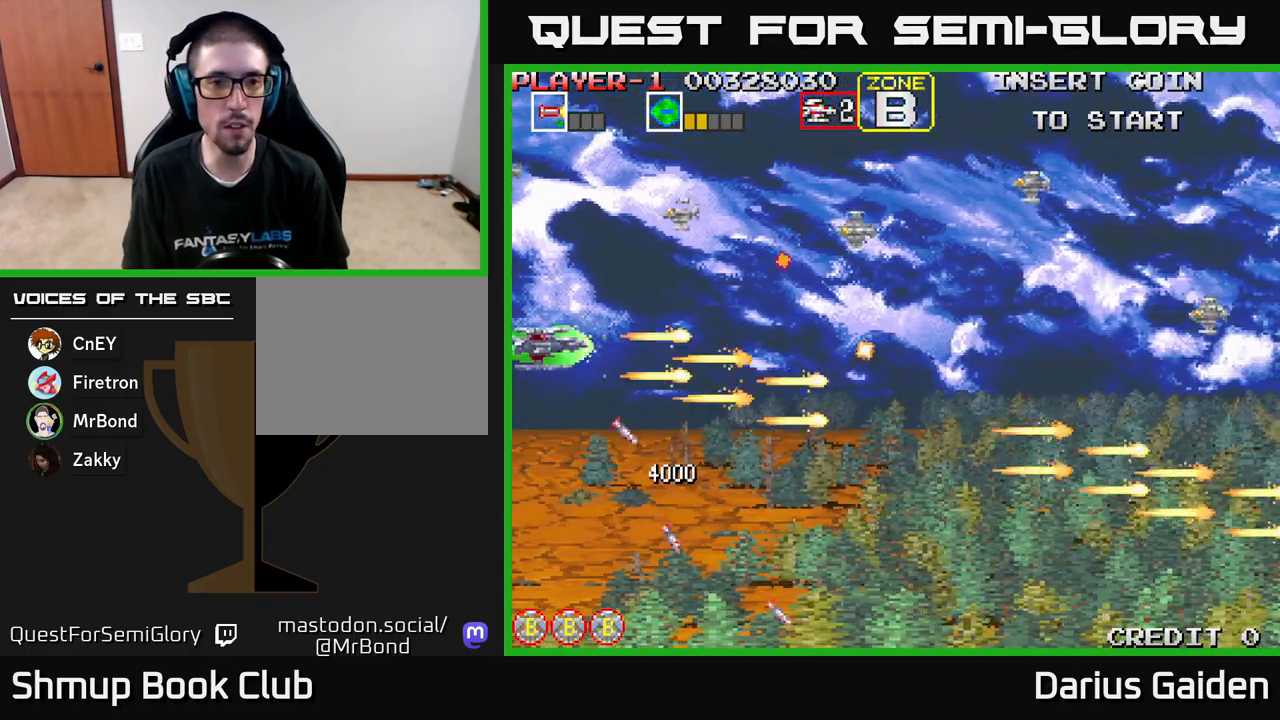
Gameplay with a controller (Xbox layout); each line is a JSON object with the inputs held at the frame after it. "events" lists button and stick changes between this image and that frame as [ms after this image, input, new state], when the widget could be followed in between. Not read: right_stick.
{"buttons": ["R2", "DPAD_DOWN"], "left_stick": "center", "events": [[350, "DPAD_UP", "up"], [383, "DPAD_DOWN", "down"]]}
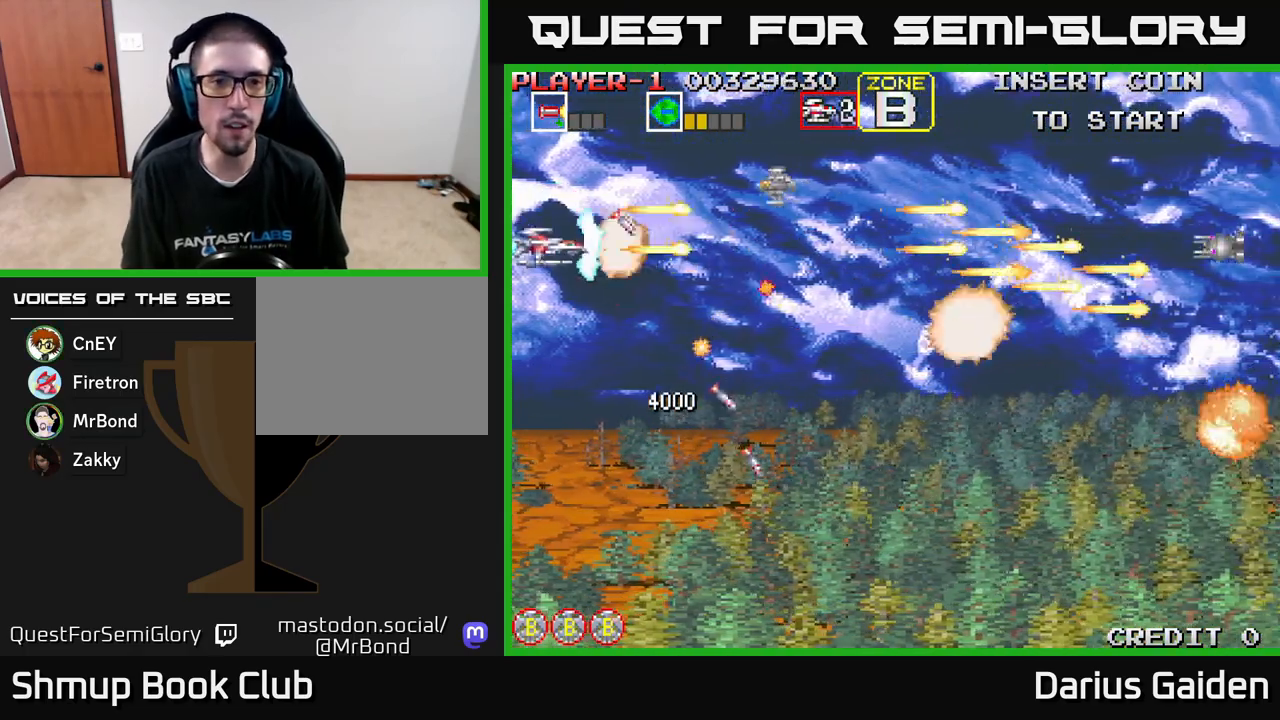
{"buttons": ["R2", "DPAD_RIGHT"], "left_stick": "center", "events": [[283, "DPAD_DOWN", "up"], [283, "DPAD_LEFT", "down"], [317, "DPAD_UP", "down"], [400, "DPAD_LEFT", "up"], [433, "DPAD_UP", "up"], [450, "DPAD_RIGHT", "down"]]}
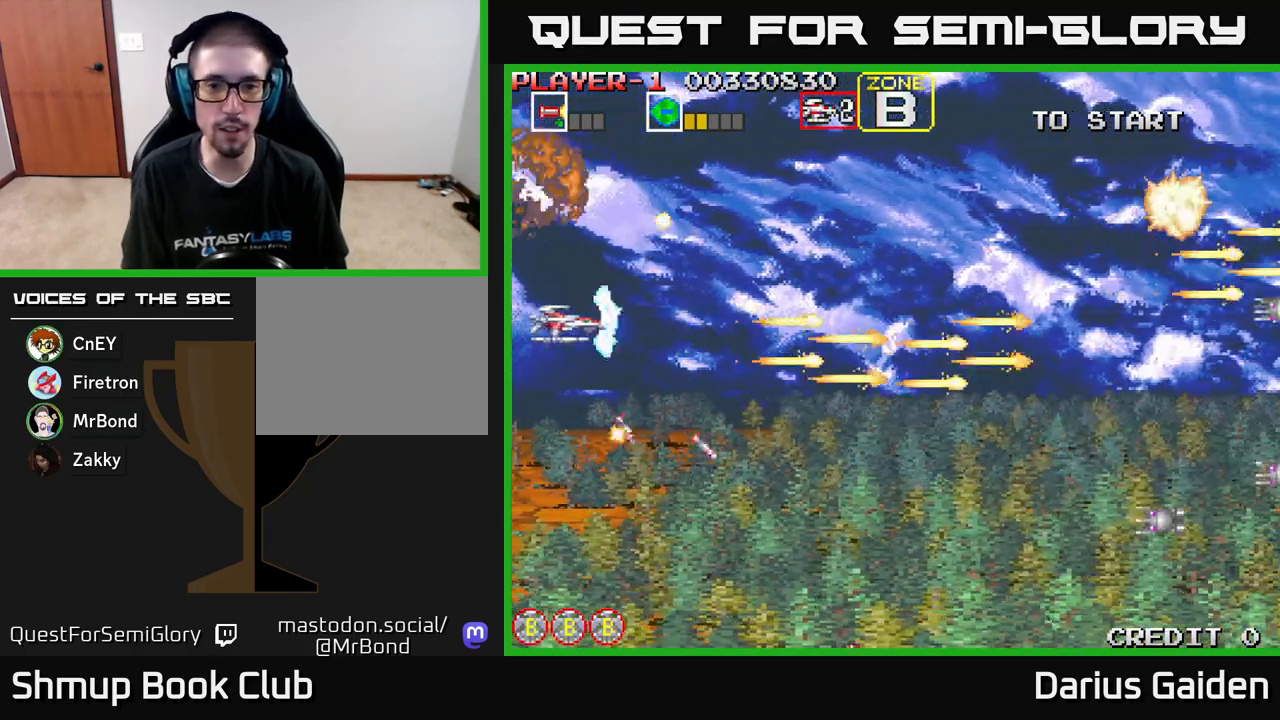
{"buttons": ["R2", "DPAD_DOWN"], "left_stick": "center", "events": [[167, "DPAD_DOWN", "down"], [233, "DPAD_RIGHT", "up"], [267, "DPAD_DOWN", "up"], [283, "DPAD_LEFT", "down"], [283, "DPAD_UP", "down"], [350, "DPAD_LEFT", "up"], [483, "DPAD_UP", "up"], [500, "DPAD_DOWN", "down"]]}
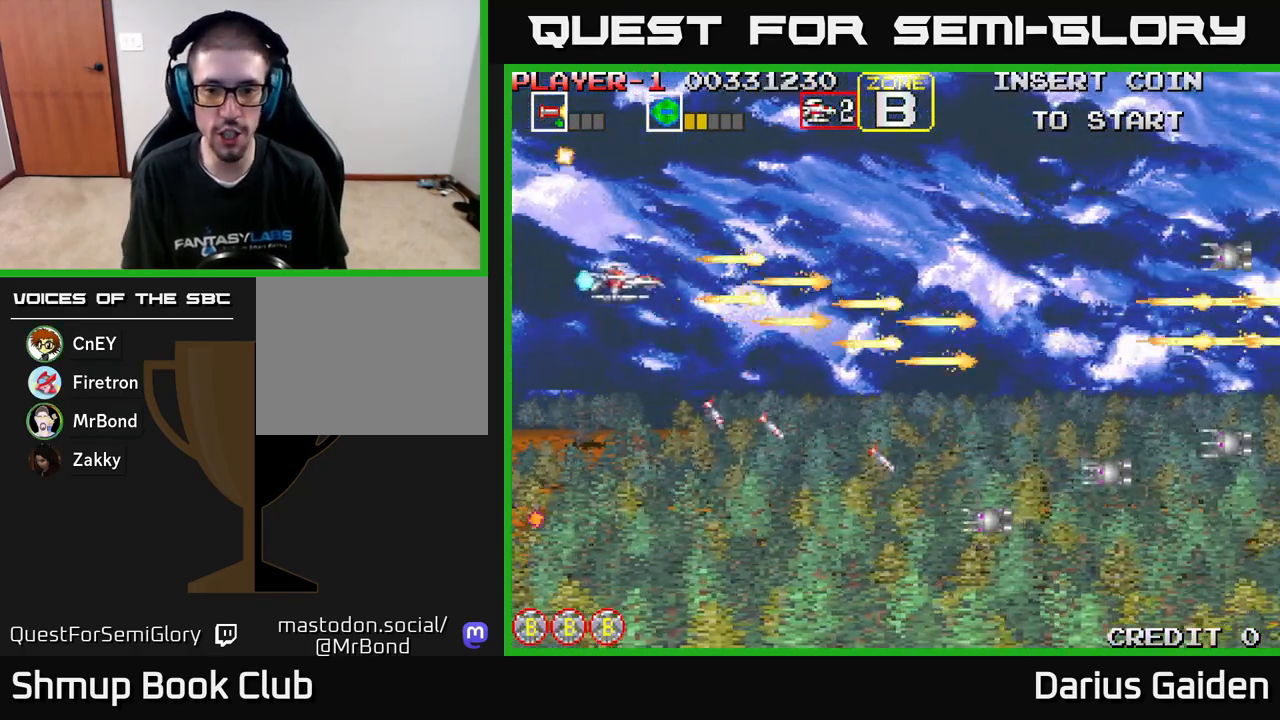
{"buttons": ["R2", "DPAD_DOWN"], "left_stick": "center", "events": []}
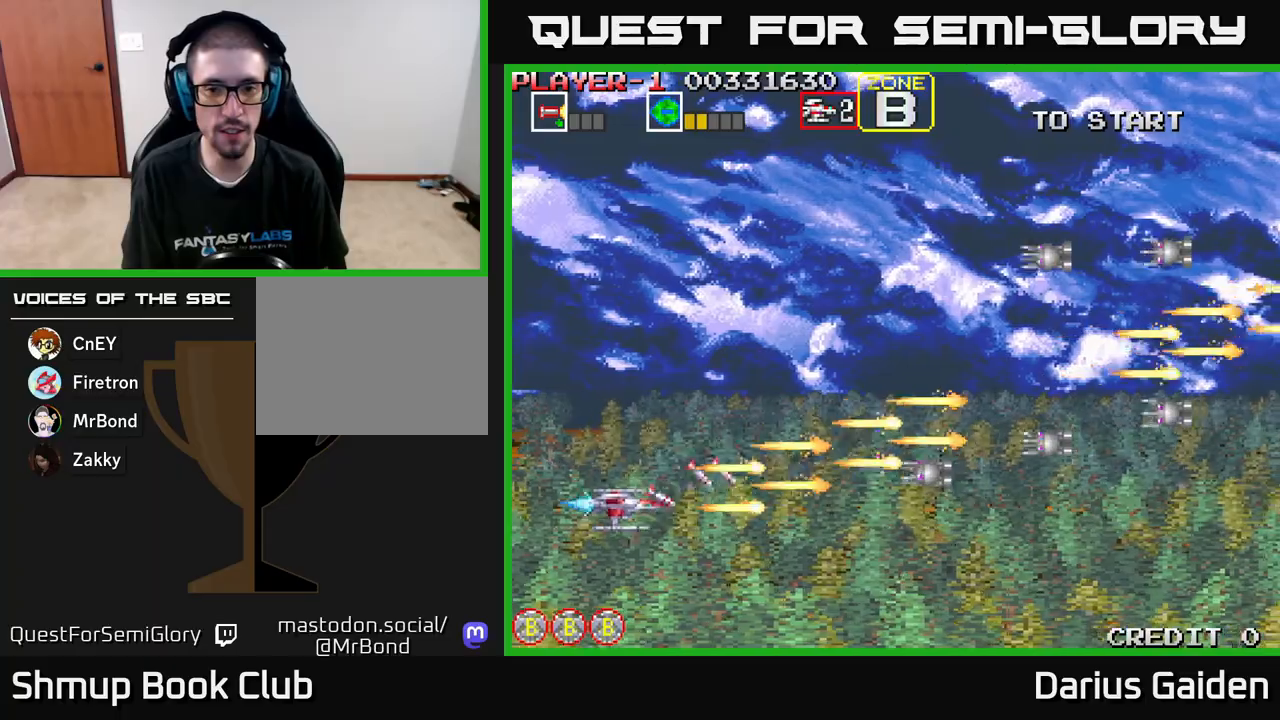
{"buttons": ["R2", "DPAD_UP"], "left_stick": "center", "events": [[50, "DPAD_DOWN", "up"], [67, "DPAD_UP", "down"]]}
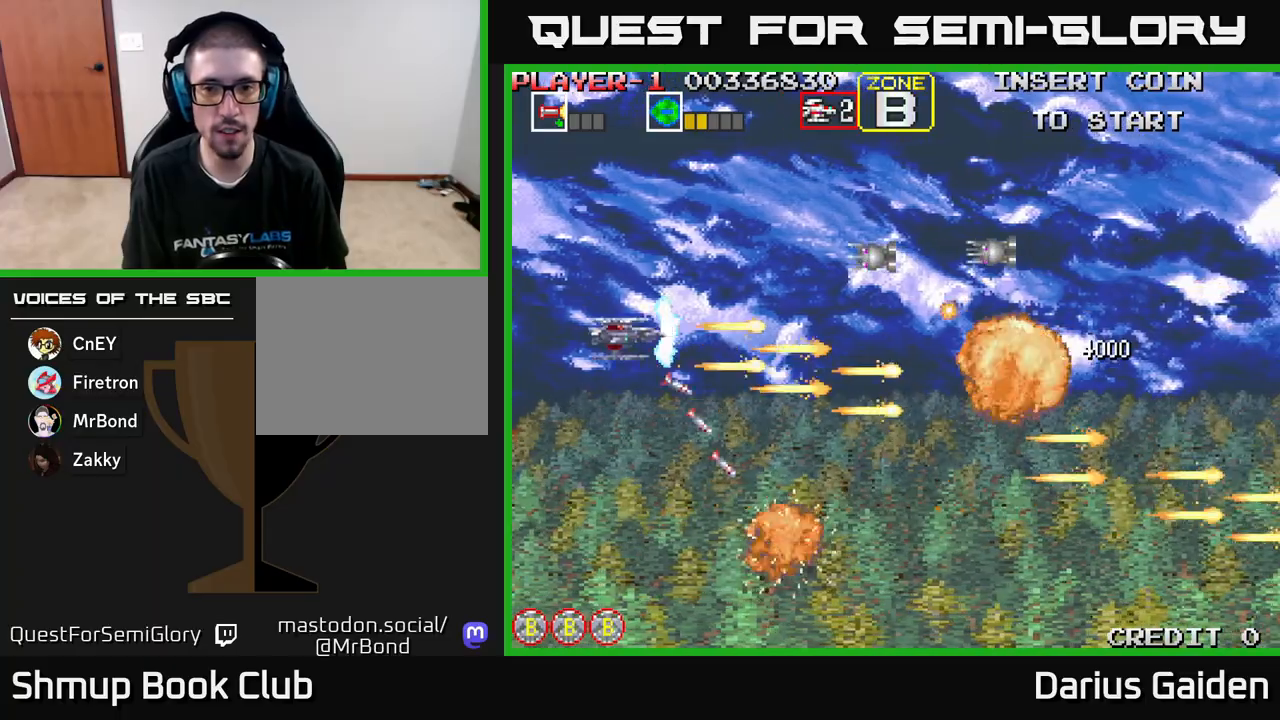
{"buttons": ["R2", "DPAD_DOWN", "DPAD_RIGHT"], "left_stick": "center", "events": [[233, "DPAD_UP", "up"], [283, "DPAD_DOWN", "down"], [433, "DPAD_RIGHT", "down"]]}
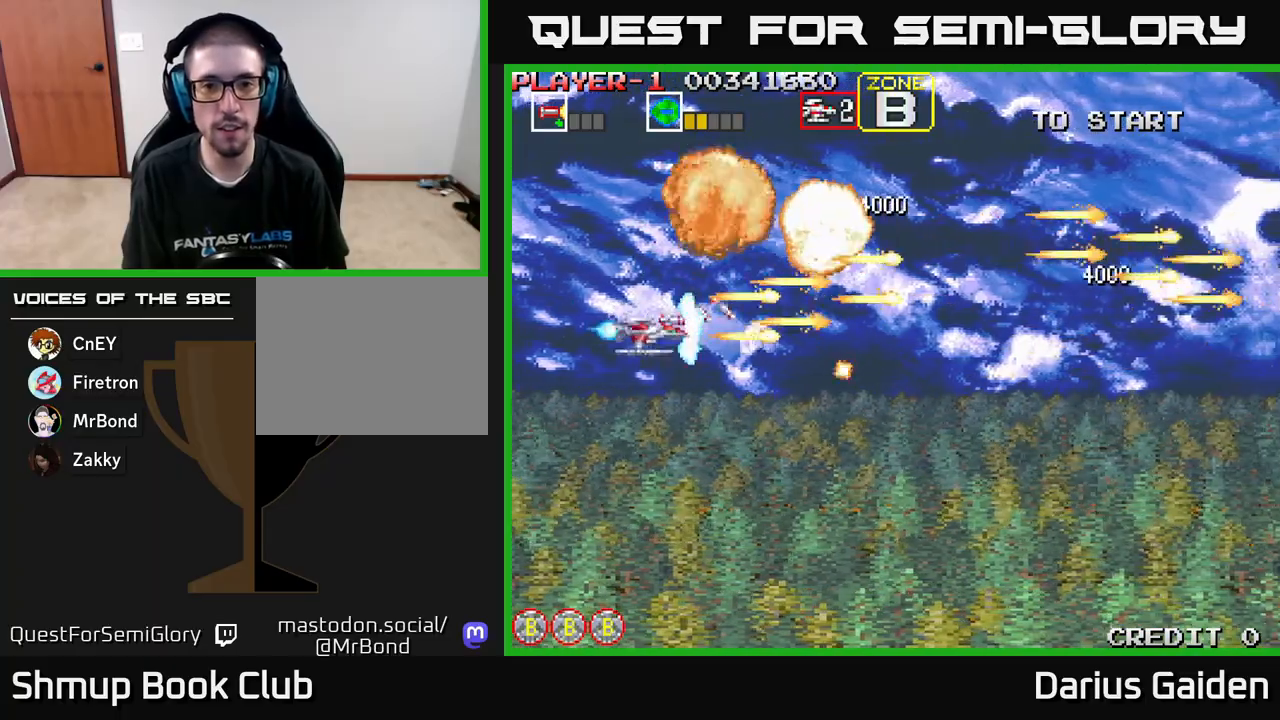
{"buttons": ["R2", "DPAD_DOWN", "DPAD_RIGHT"], "left_stick": "center", "events": [[17, "DPAD_DOWN", "up"], [483, "DPAD_DOWN", "down"]]}
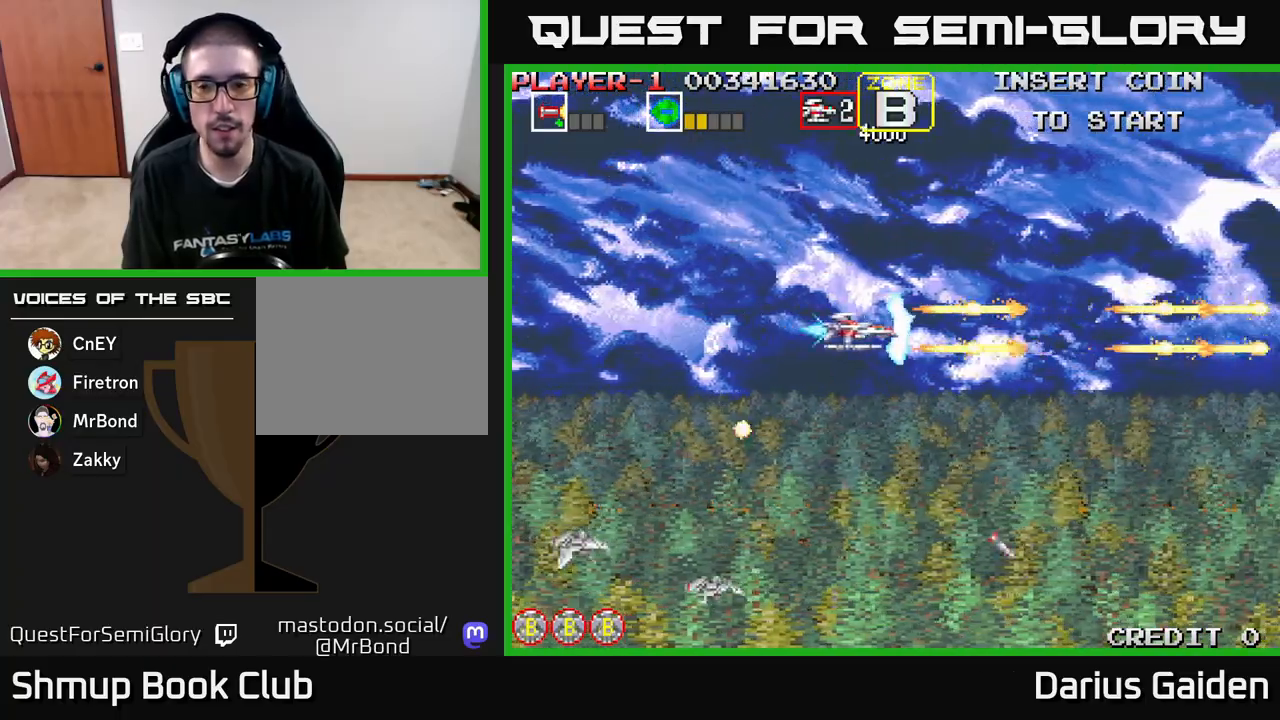
{"buttons": ["R2", "DPAD_UP", "DPAD_LEFT"], "left_stick": "center", "events": [[117, "DPAD_RIGHT", "up"], [283, "DPAD_DOWN", "up"], [283, "DPAD_LEFT", "down"], [317, "DPAD_UP", "down"]]}
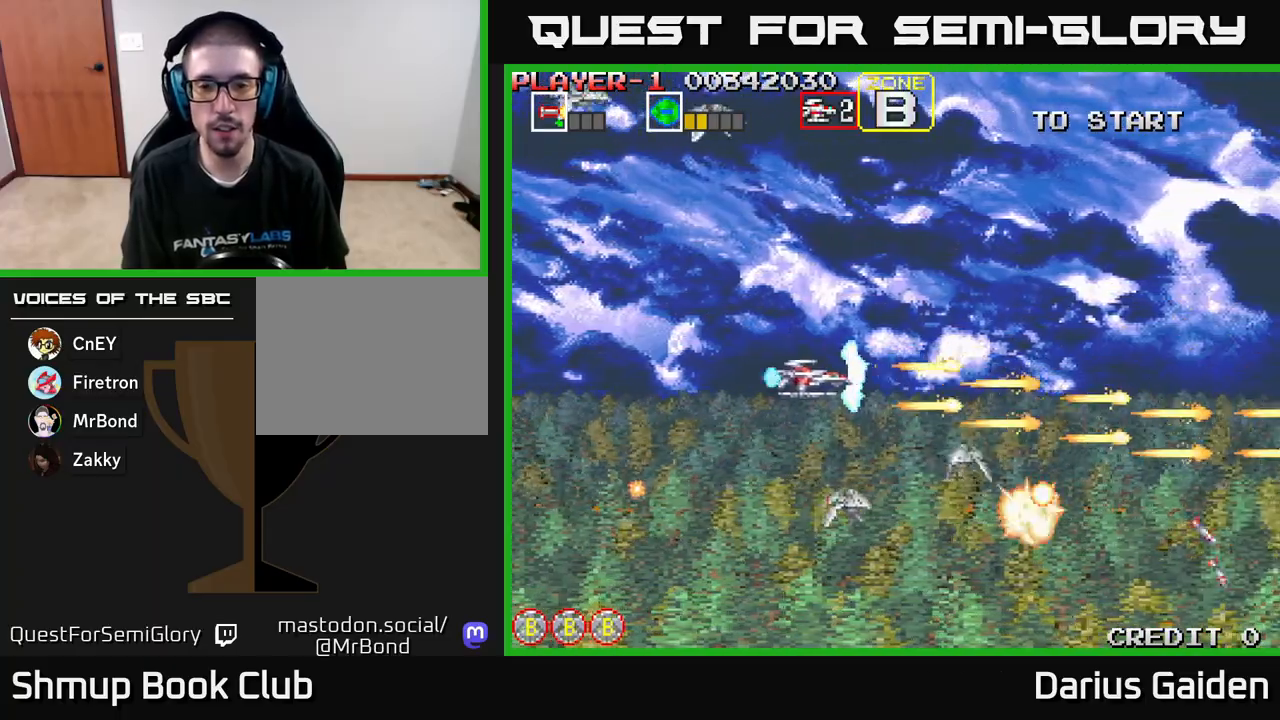
{"buttons": ["R2", "DPAD_UP"], "left_stick": "center", "events": [[67, "DPAD_UP", "up"], [150, "DPAD_DOWN", "down"], [167, "DPAD_LEFT", "up"], [217, "DPAD_RIGHT", "down"], [283, "DPAD_RIGHT", "up"], [300, "DPAD_DOWN", "up"], [333, "DPAD_LEFT", "down"], [350, "DPAD_UP", "down"], [500, "DPAD_LEFT", "up"]]}
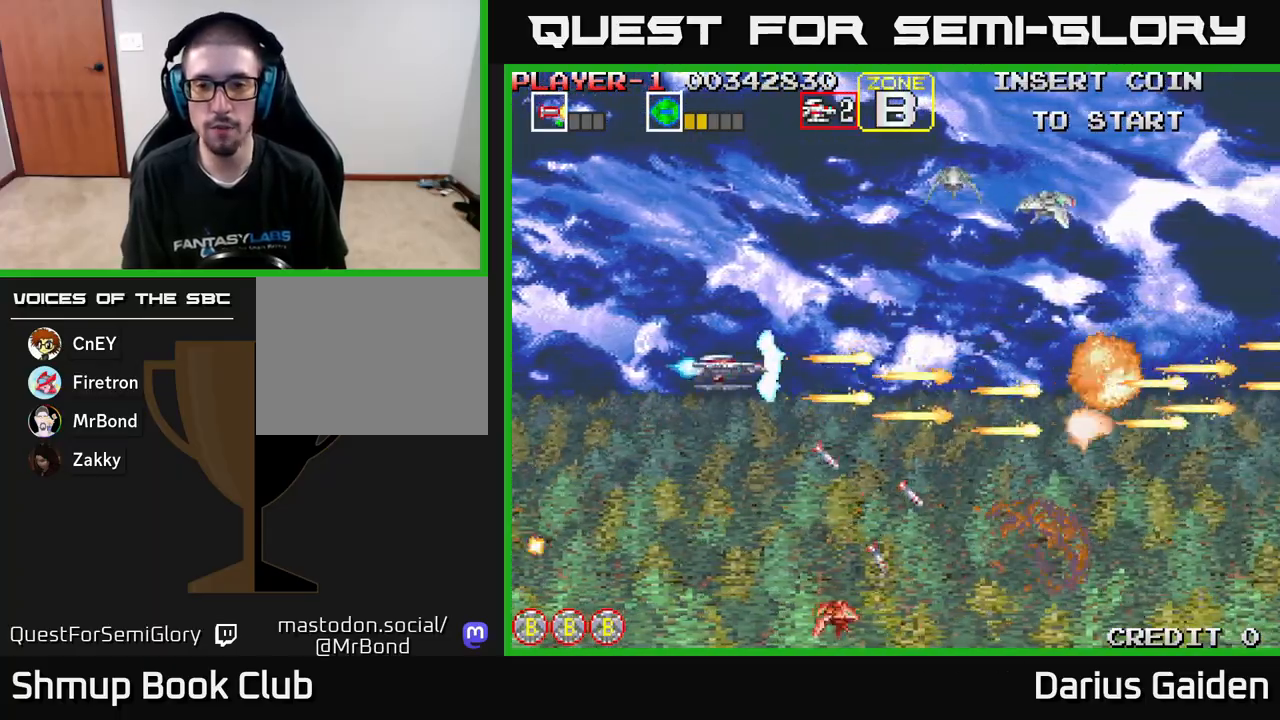
{"buttons": ["R2", "DPAD_DOWN"], "left_stick": "center", "events": [[233, "DPAD_UP", "up"], [267, "DPAD_DOWN", "down"]]}
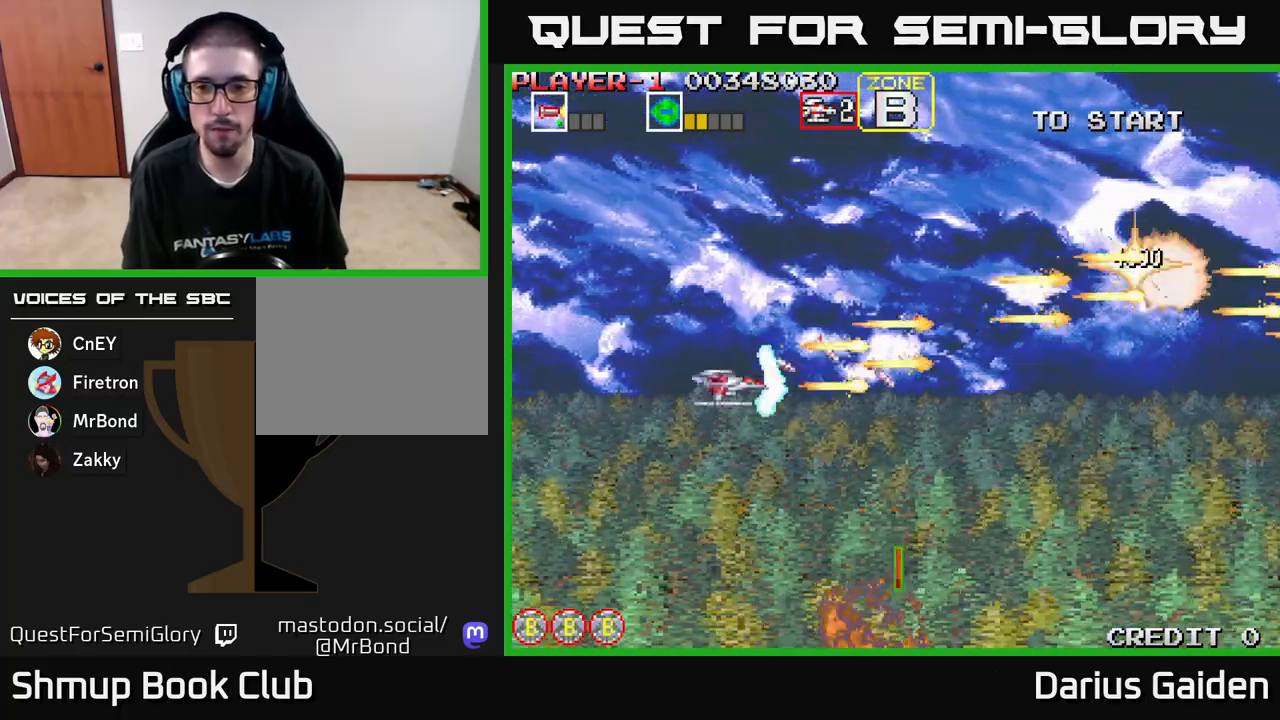
{"buttons": ["R2", "DPAD_UP"], "left_stick": "center", "events": [[150, "DPAD_RIGHT", "down"], [367, "DPAD_DOWN", "up"], [433, "DPAD_UP", "down"], [450, "DPAD_RIGHT", "up"]]}
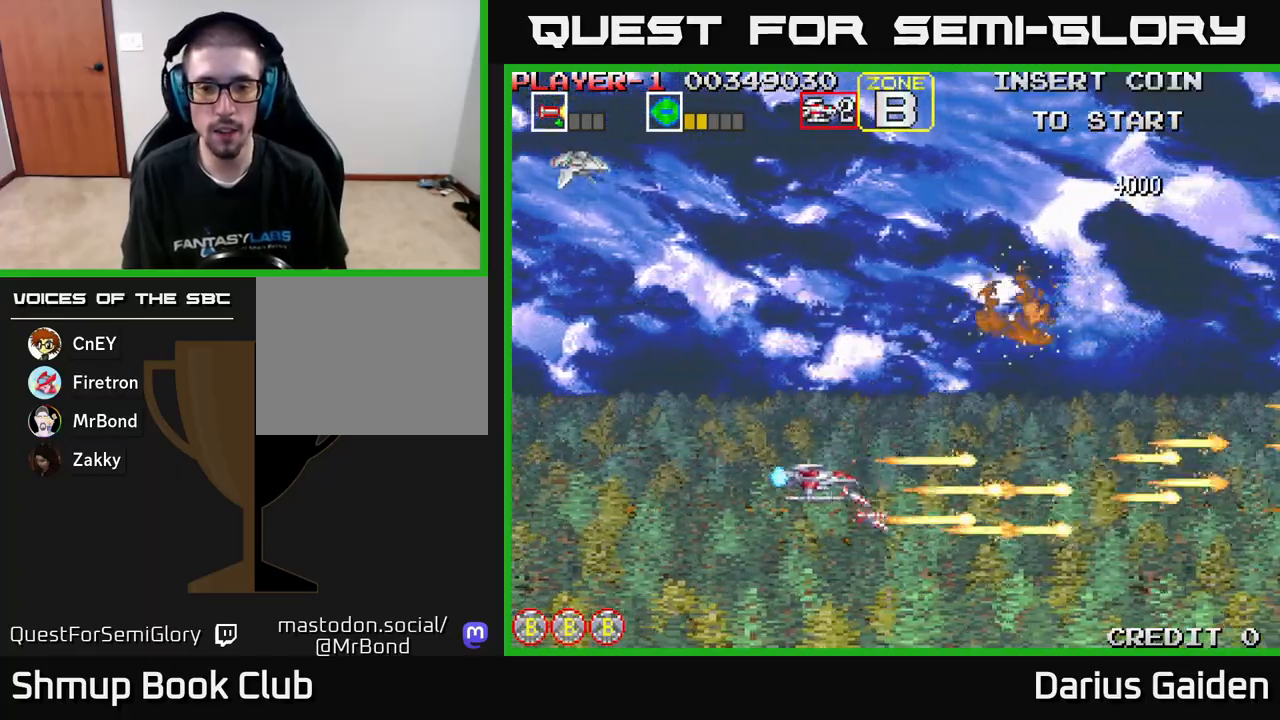
{"buttons": ["R2", "DPAD_UP", "DPAD_LEFT"], "left_stick": "center", "events": [[100, "DPAD_LEFT", "down"]]}
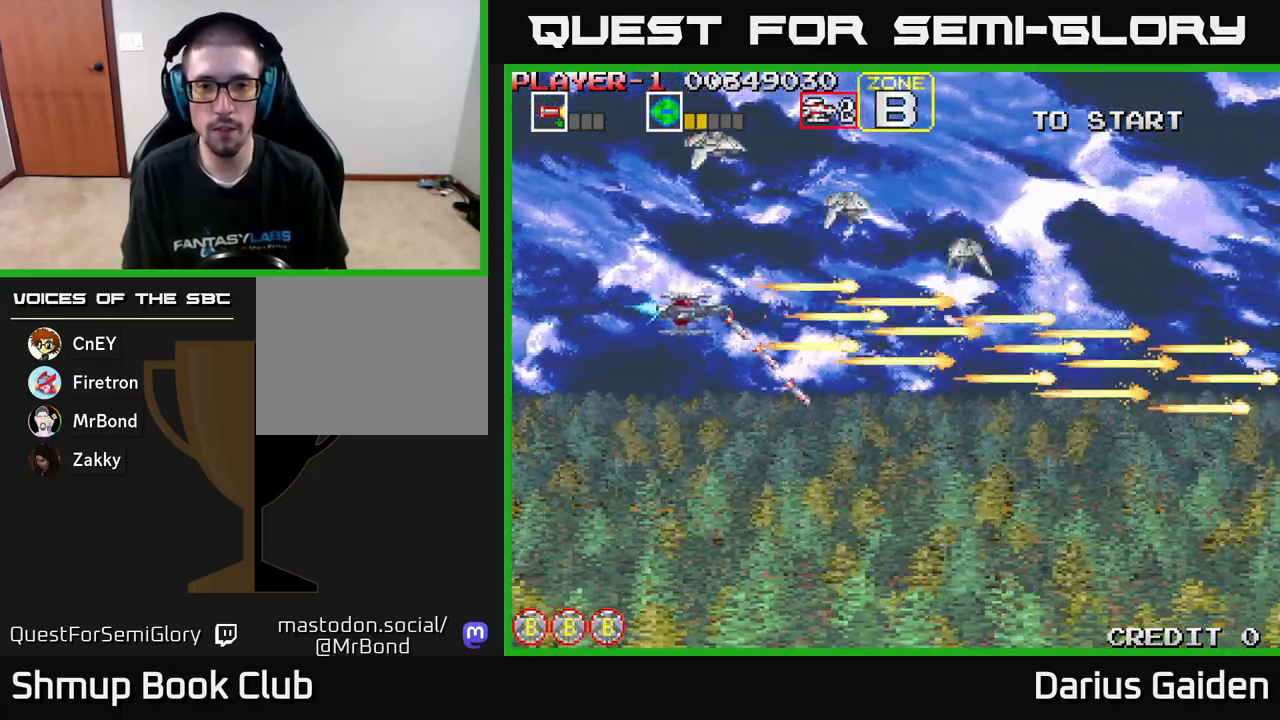
{"buttons": ["R2", "DPAD_DOWN"], "left_stick": "center", "events": [[300, "DPAD_UP", "up"], [333, "DPAD_LEFT", "up"], [350, "DPAD_DOWN", "down"]]}
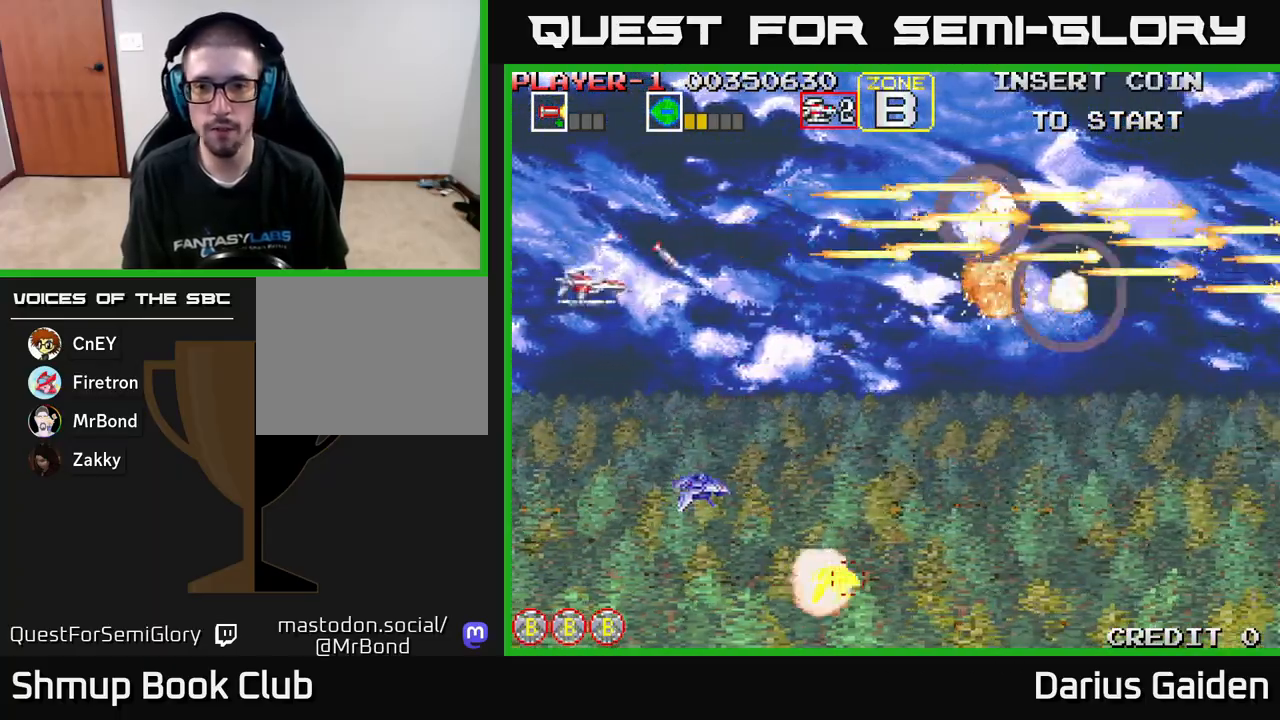
{"buttons": ["R2", "DPAD_RIGHT"], "left_stick": "center", "events": [[400, "DPAD_RIGHT", "down"], [450, "DPAD_DOWN", "up"]]}
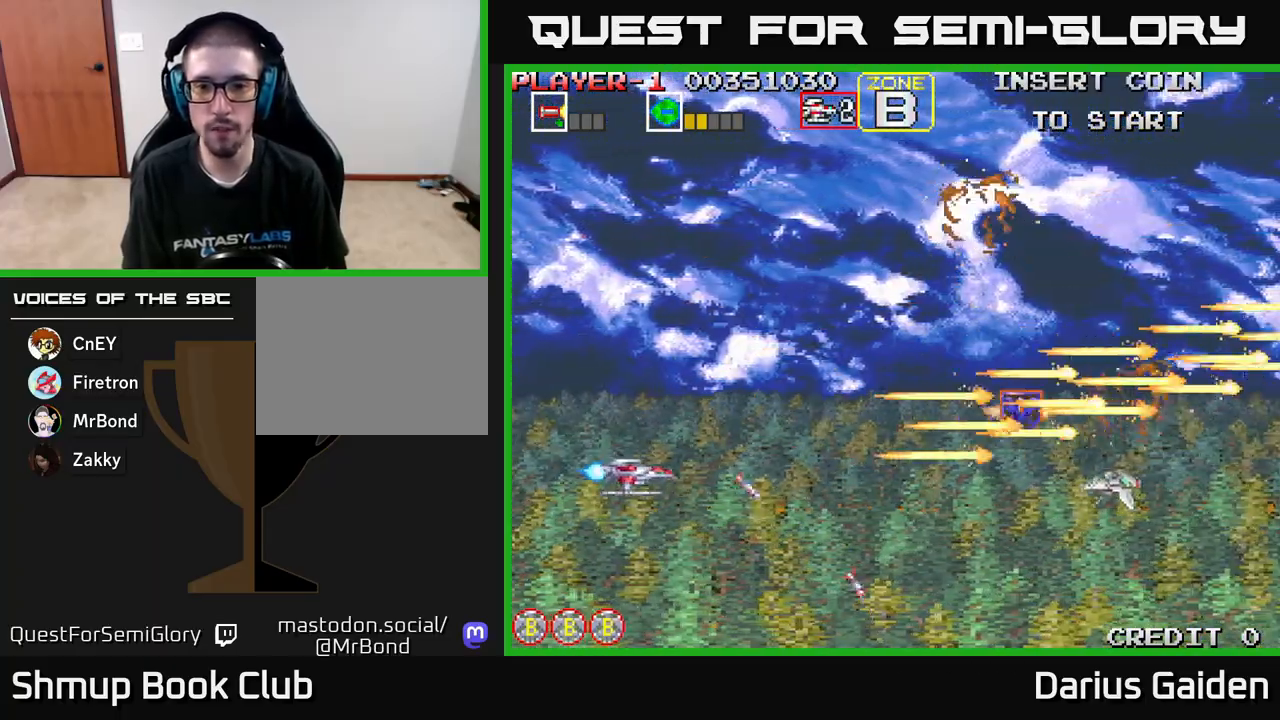
{"buttons": ["R2", "DPAD_RIGHT"], "left_stick": "center", "events": [[133, "DPAD_UP", "down"], [150, "DPAD_RIGHT", "up"], [283, "DPAD_RIGHT", "down"], [450, "DPAD_UP", "up"]]}
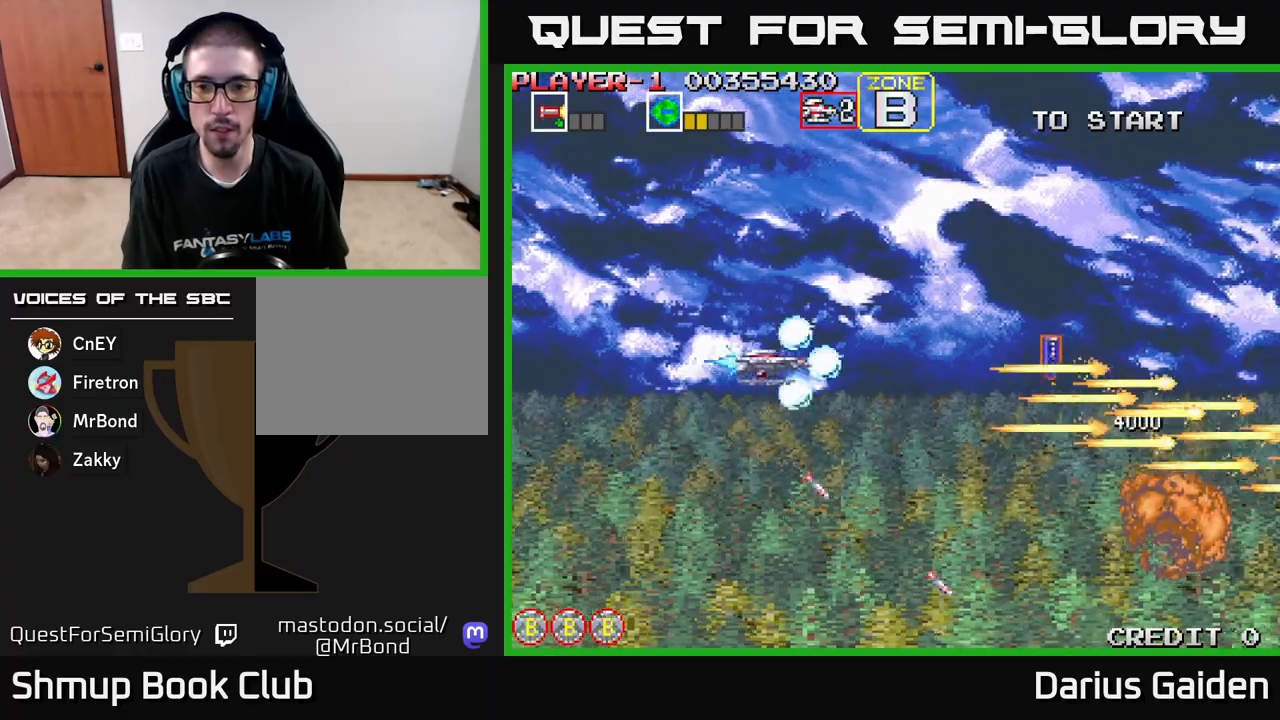
{"buttons": ["R2", "DPAD_RIGHT"], "left_stick": "center", "events": [[133, "DPAD_UP", "down"], [167, "DPAD_RIGHT", "up"], [217, "DPAD_RIGHT", "down"], [317, "DPAD_UP", "up"]]}
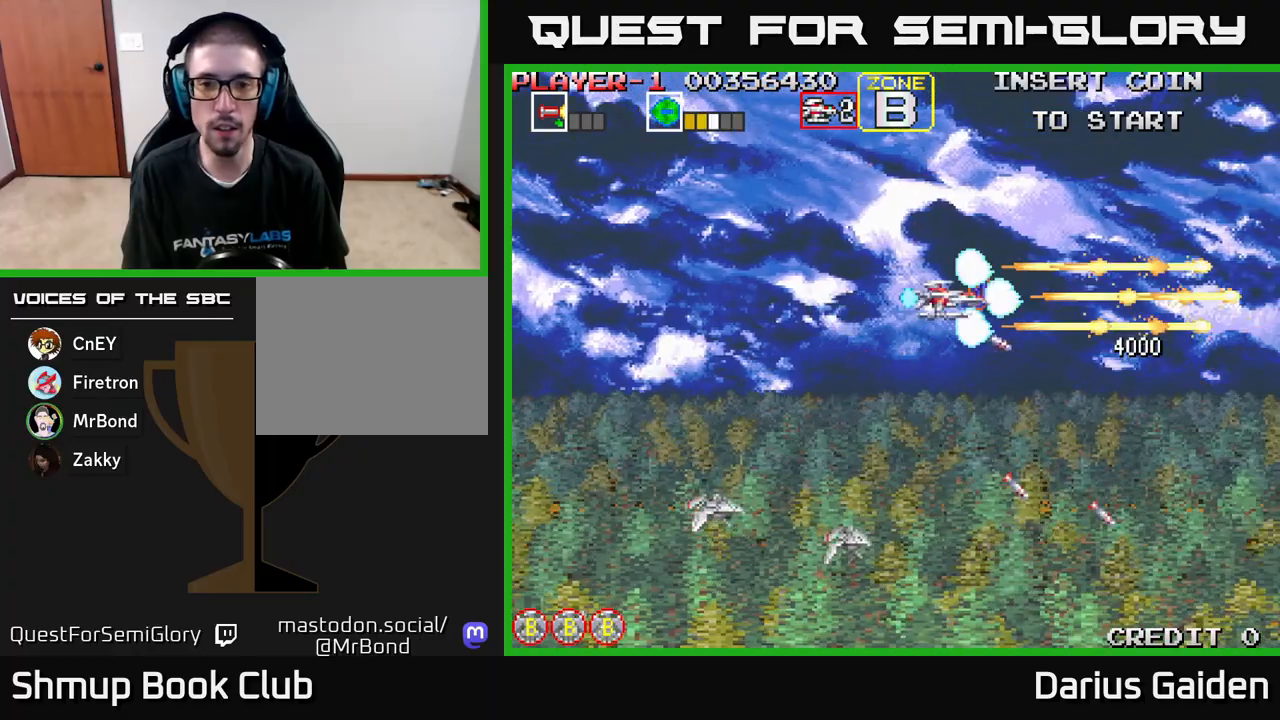
{"buttons": ["R2", "DPAD_DOWN"], "left_stick": "center", "events": [[67, "DPAD_RIGHT", "up"], [100, "DPAD_LEFT", "down"], [417, "DPAD_DOWN", "down"], [467, "DPAD_LEFT", "up"]]}
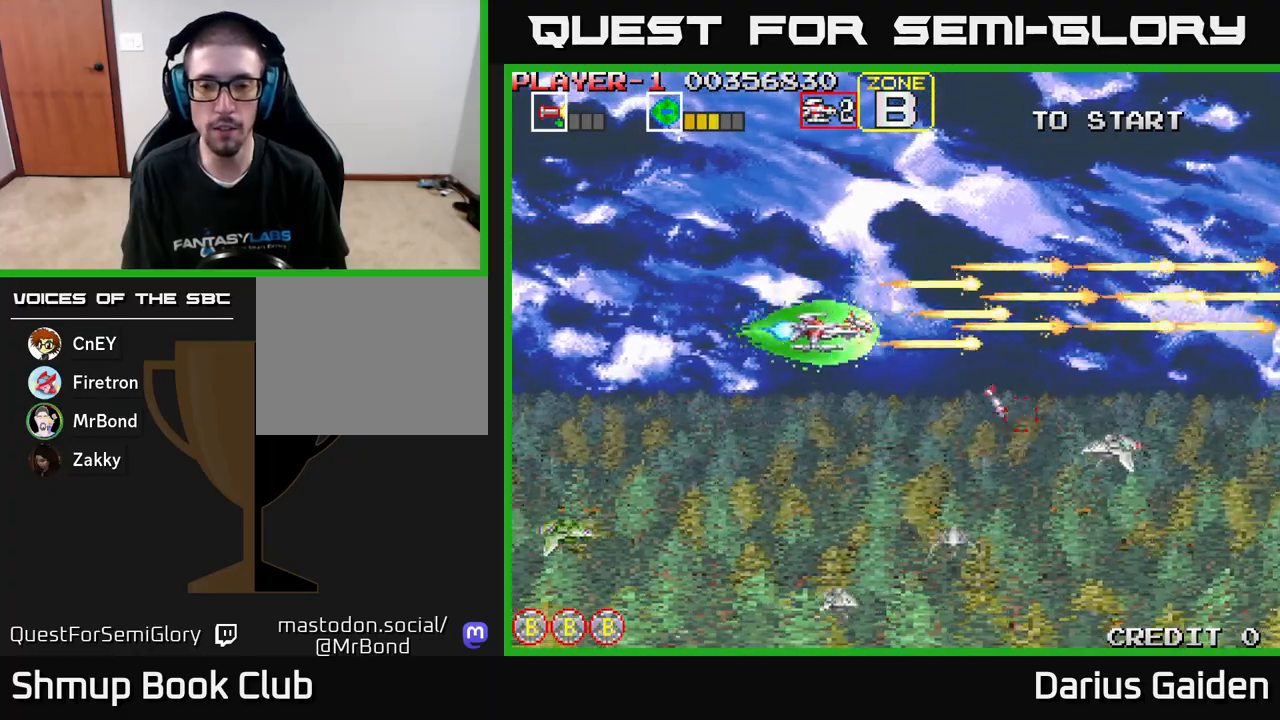
{"buttons": ["R2", "DPAD_UP", "DPAD_LEFT"], "left_stick": "center", "events": [[67, "DPAD_LEFT", "down"], [317, "DPAD_DOWN", "up"], [367, "DPAD_UP", "down"]]}
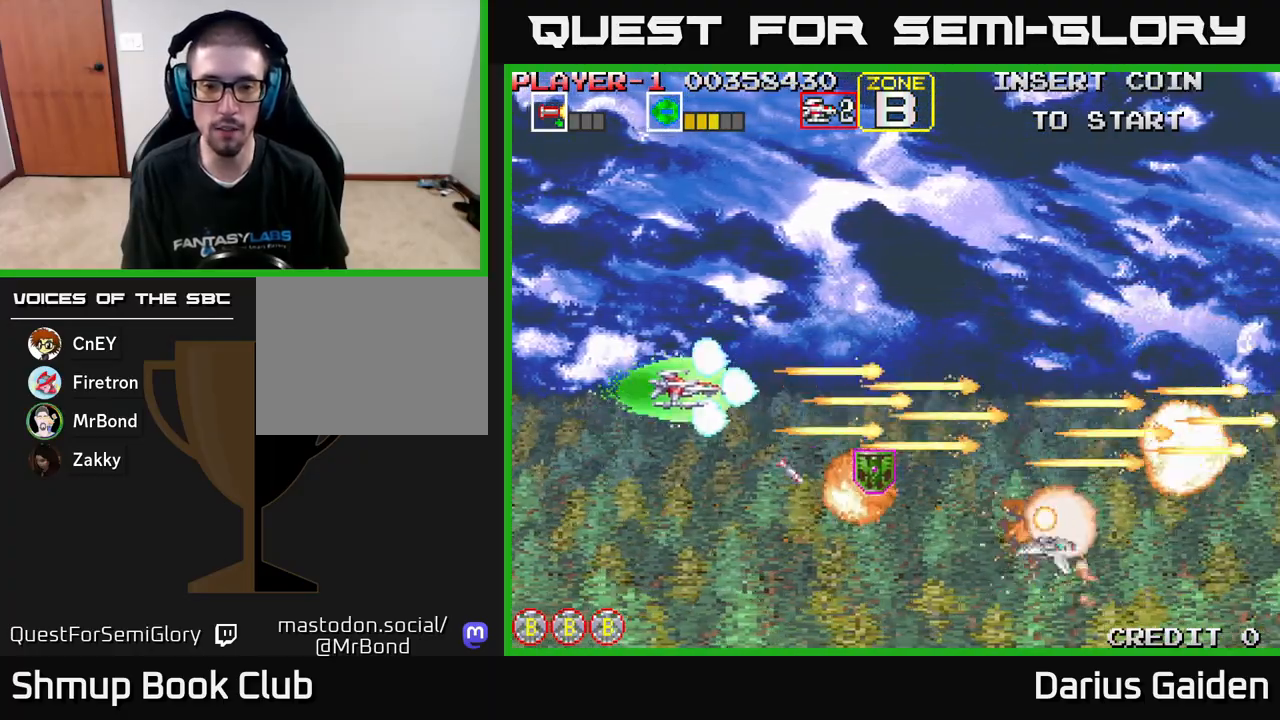
{"buttons": ["R2", "DPAD_RIGHT"], "left_stick": "center", "events": [[33, "DPAD_UP", "up"], [83, "DPAD_DOWN", "down"], [83, "DPAD_LEFT", "up"], [300, "DPAD_DOWN", "up"], [350, "DPAD_UP", "down"], [400, "DPAD_RIGHT", "down"], [467, "DPAD_UP", "up"]]}
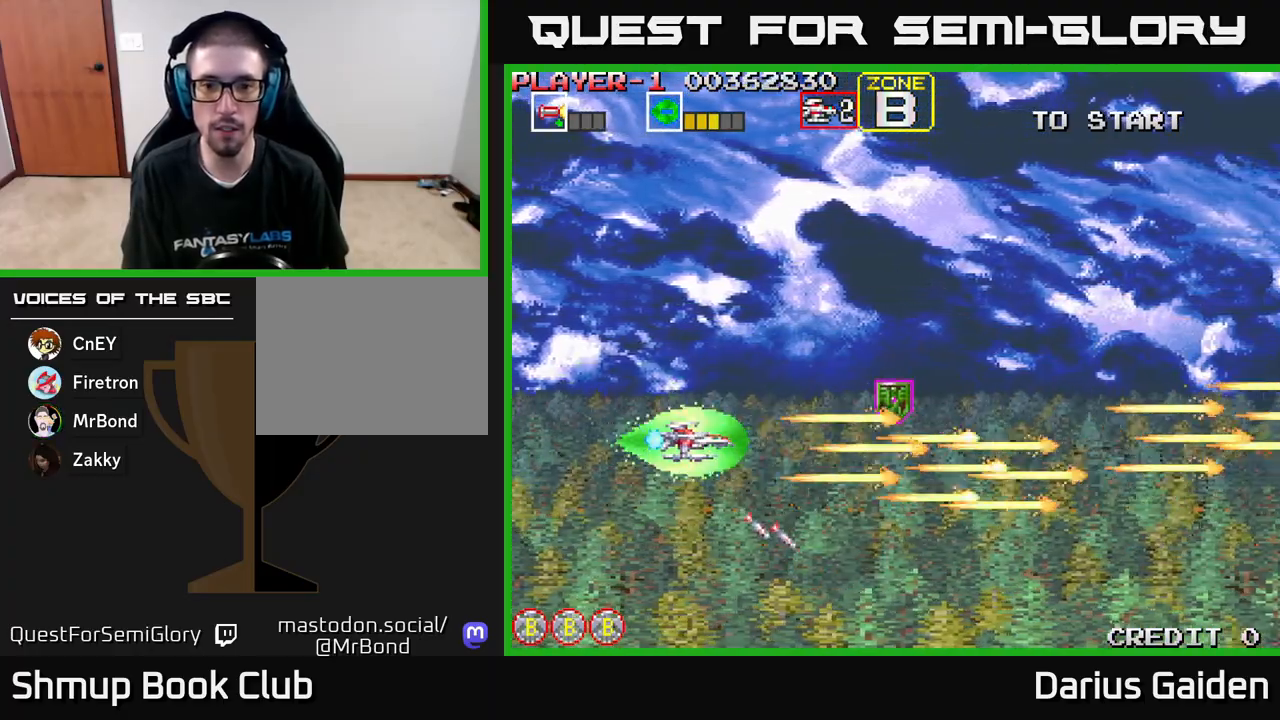
{"buttons": ["R2"], "left_stick": "center", "events": [[183, "DPAD_RIGHT", "up"], [183, "DPAD_UP", "down"], [500, "DPAD_UP", "up"]]}
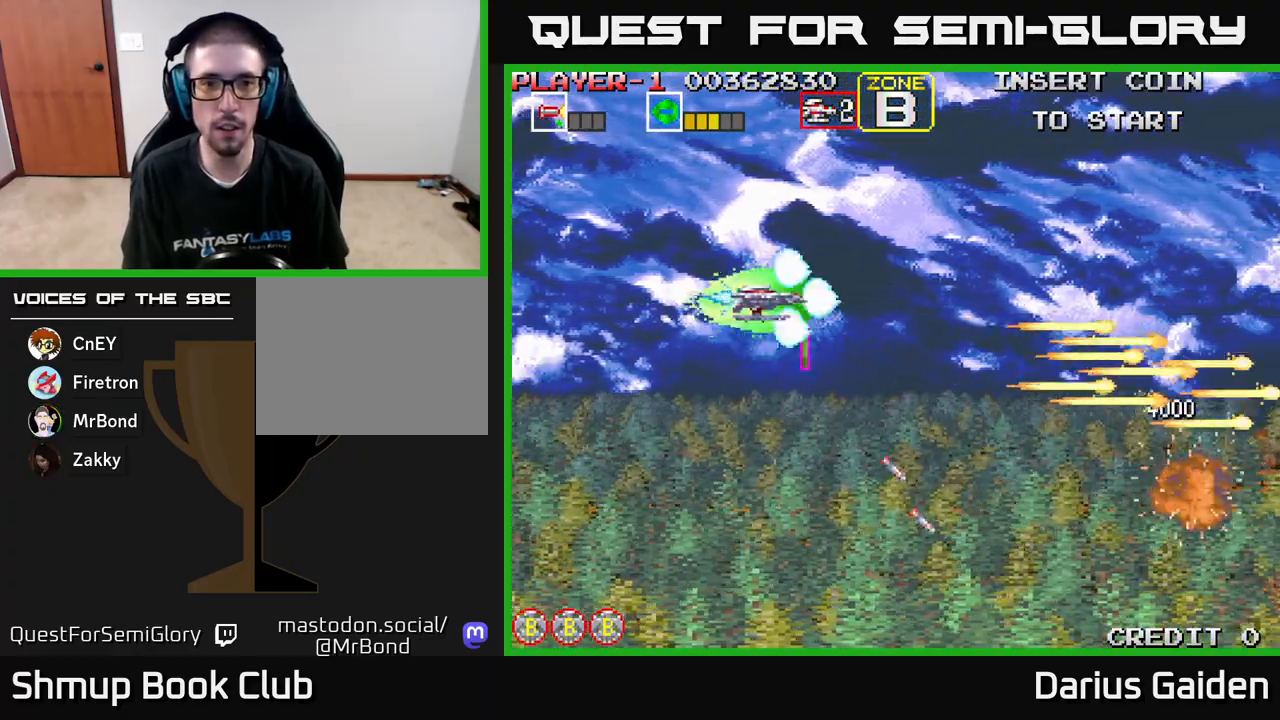
{"buttons": ["R2", "DPAD_LEFT"], "left_stick": "center", "events": [[50, "DPAD_DOWN", "down"], [83, "DPAD_LEFT", "down"], [167, "DPAD_LEFT", "up"], [300, "DPAD_DOWN", "up"], [333, "DPAD_LEFT", "down"]]}
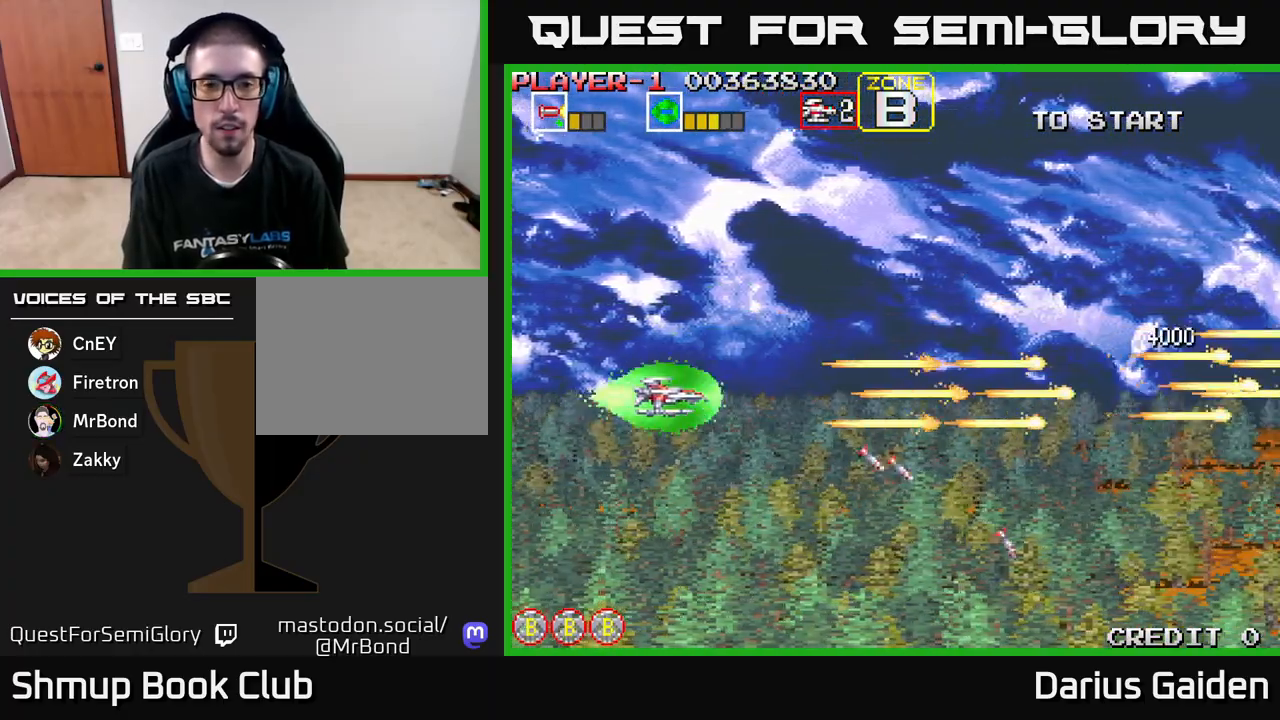
{"buttons": ["R2", "DPAD_DOWN"], "left_stick": "center", "events": [[83, "DPAD_LEFT", "up"], [83, "DPAD_UP", "down"], [133, "DPAD_UP", "up"], [200, "DPAD_RIGHT", "down"], [367, "DPAD_DOWN", "down"], [450, "DPAD_RIGHT", "up"]]}
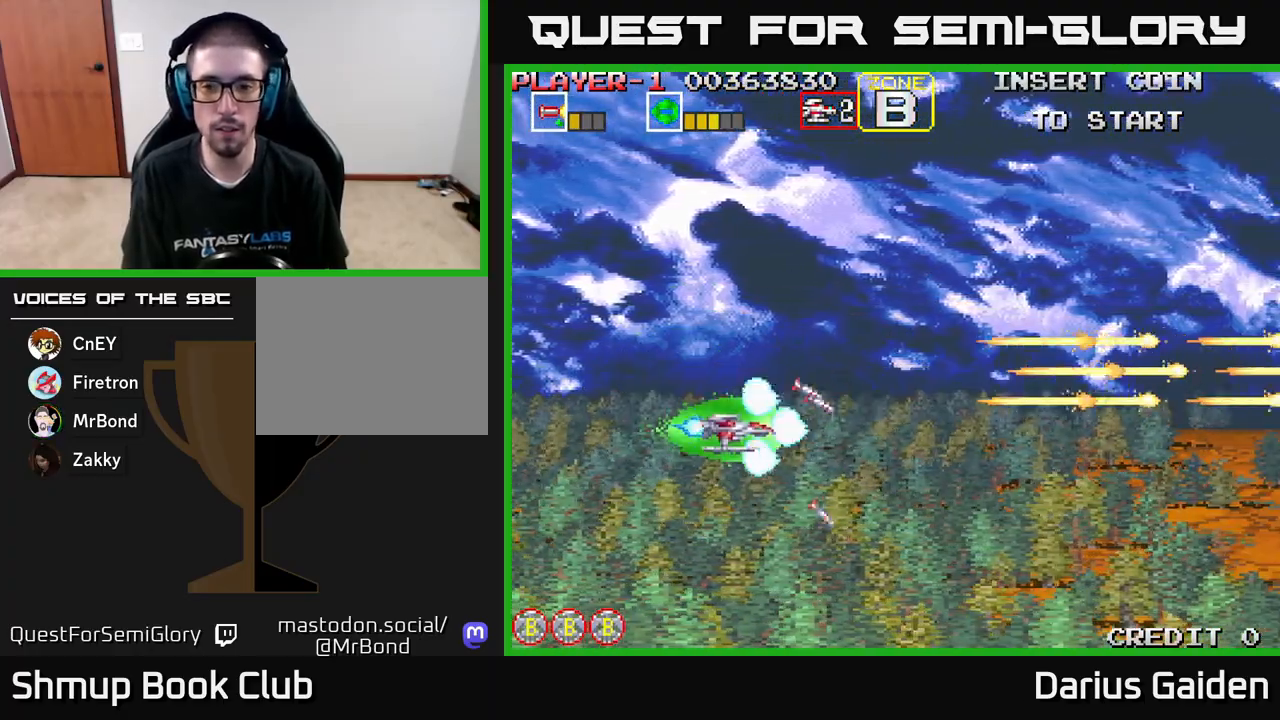
{"buttons": ["R2"], "left_stick": "center", "events": [[200, "DPAD_DOWN", "up"], [233, "DPAD_LEFT", "down"], [400, "DPAD_LEFT", "up"]]}
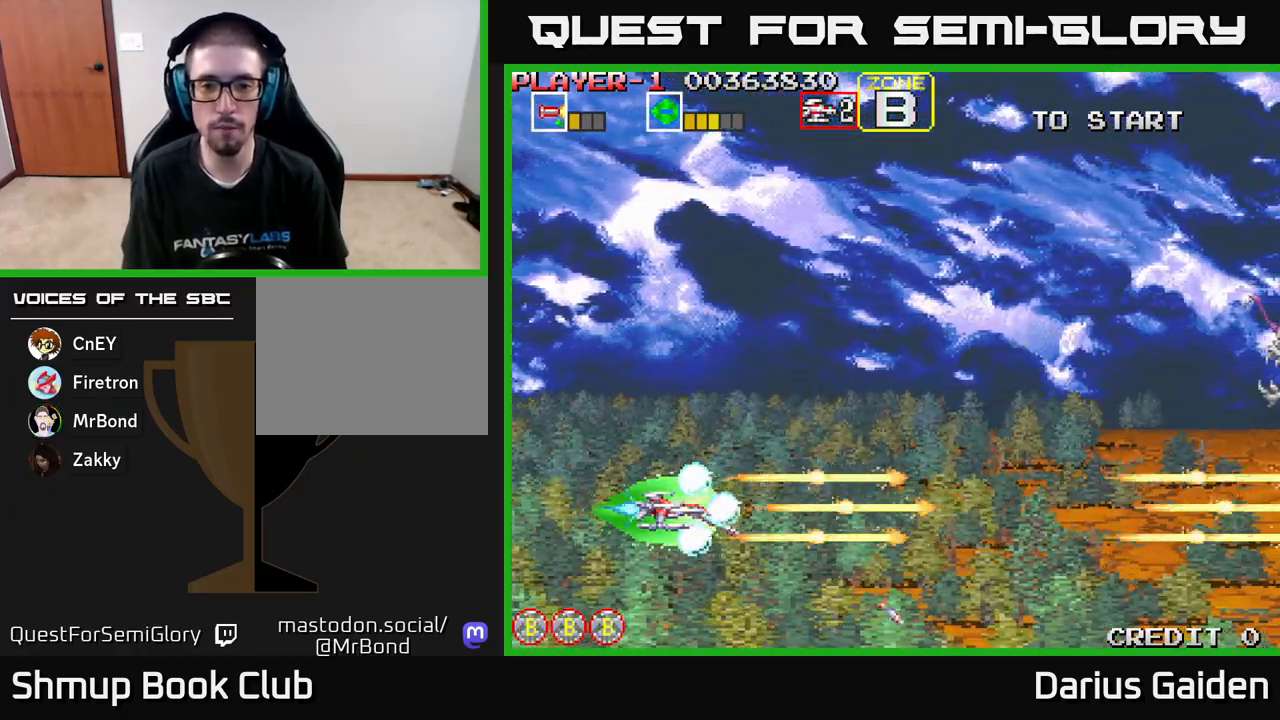
{"buttons": ["R2", "DPAD_UP"], "left_stick": "center", "events": [[483, "DPAD_UP", "down"]]}
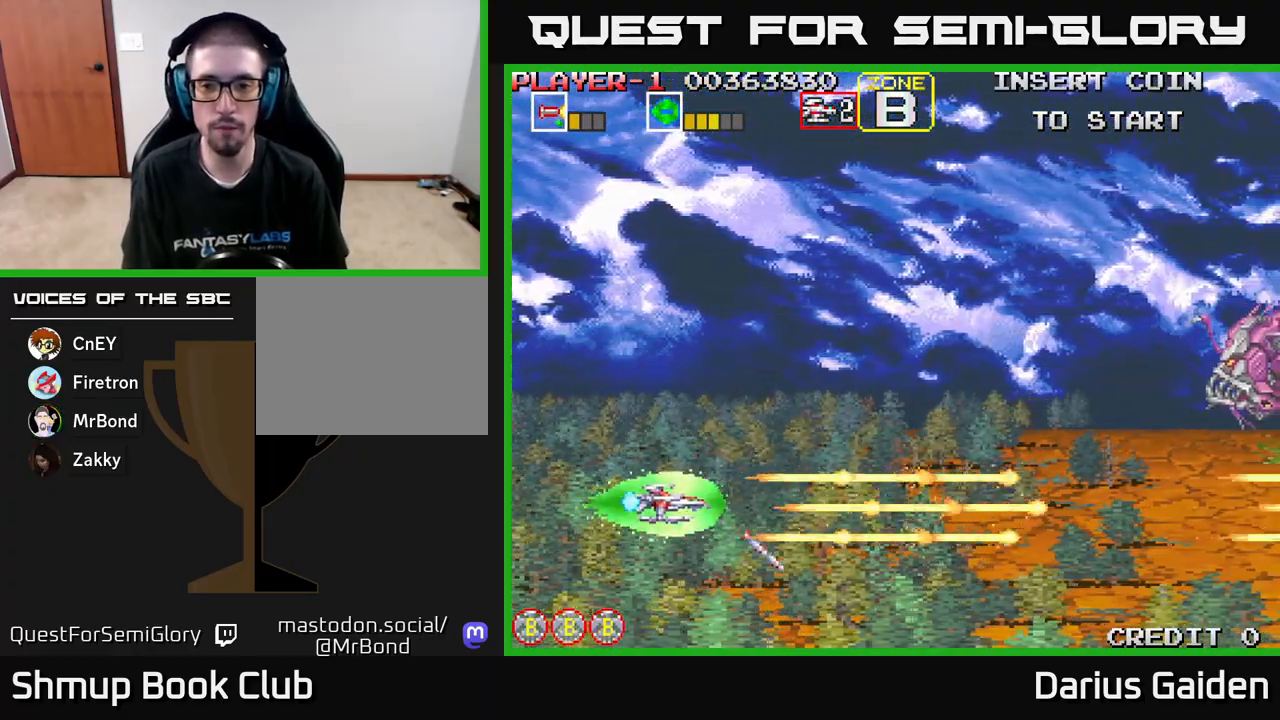
{"buttons": ["R2", "DPAD_RIGHT"], "left_stick": "center", "events": [[217, "DPAD_RIGHT", "down"], [233, "DPAD_UP", "up"]]}
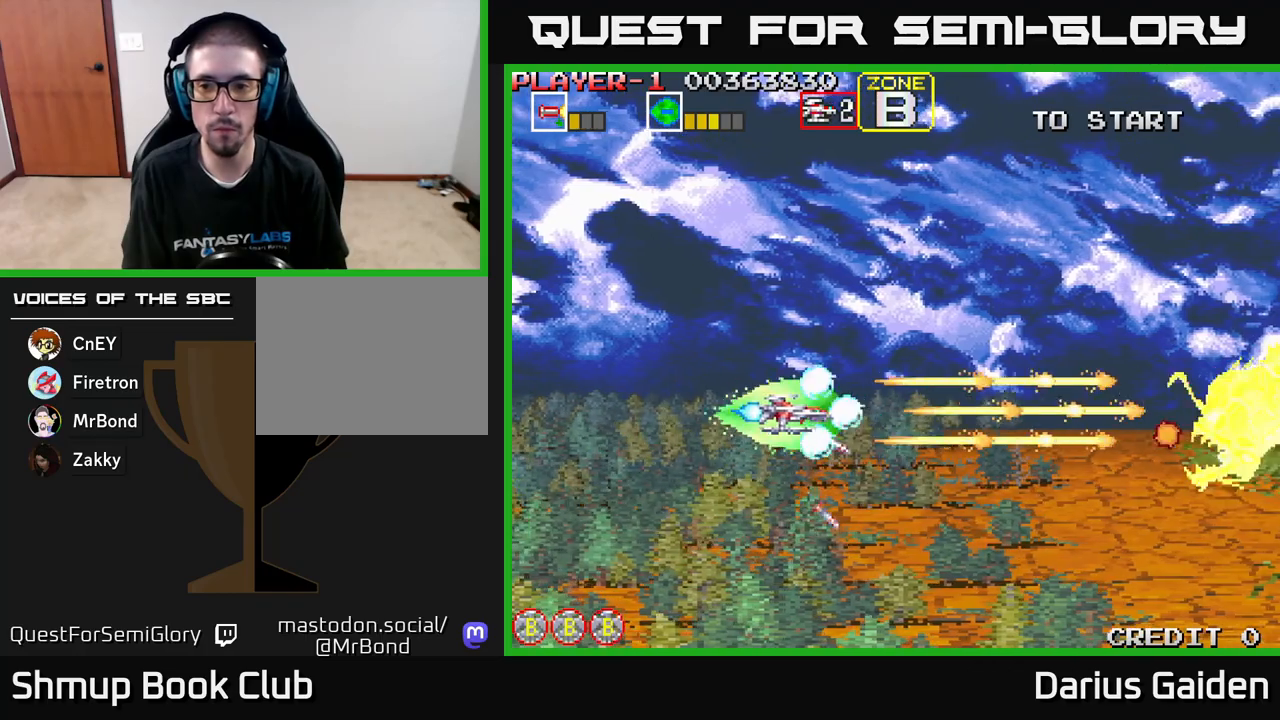
{"buttons": ["R2", "DPAD_LEFT"], "left_stick": "center", "events": [[17, "DPAD_DOWN", "down"], [217, "DPAD_DOWN", "up"], [317, "DPAD_DOWN", "down"], [333, "DPAD_RIGHT", "up"], [383, "DPAD_DOWN", "up"], [383, "DPAD_LEFT", "down"]]}
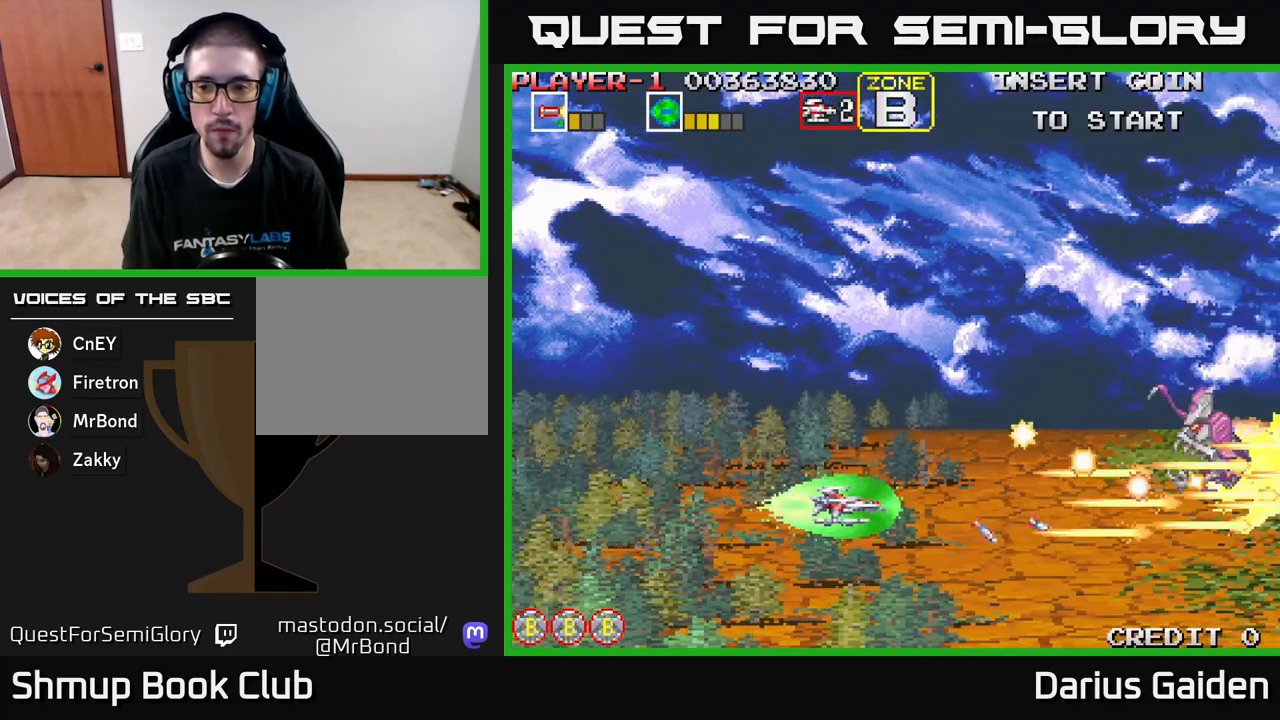
{"buttons": ["R2", "DPAD_UP", "DPAD_RIGHT"], "left_stick": "center", "events": [[100, "DPAD_UP", "down"], [267, "DPAD_LEFT", "up"], [467, "DPAD_RIGHT", "down"]]}
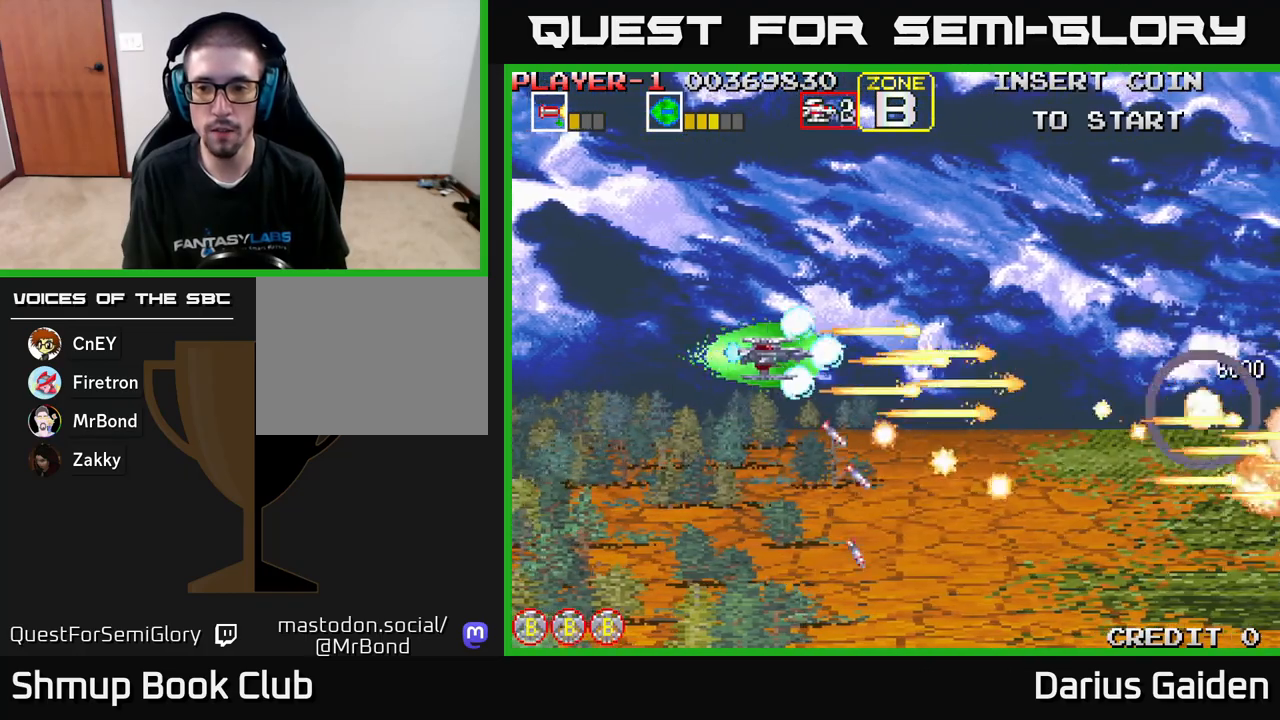
{"buttons": ["R2", "DPAD_DOWN", "DPAD_RIGHT"], "left_stick": "center", "events": [[183, "DPAD_UP", "up"], [283, "DPAD_RIGHT", "up"], [300, "DPAD_DOWN", "down"], [483, "DPAD_RIGHT", "down"]]}
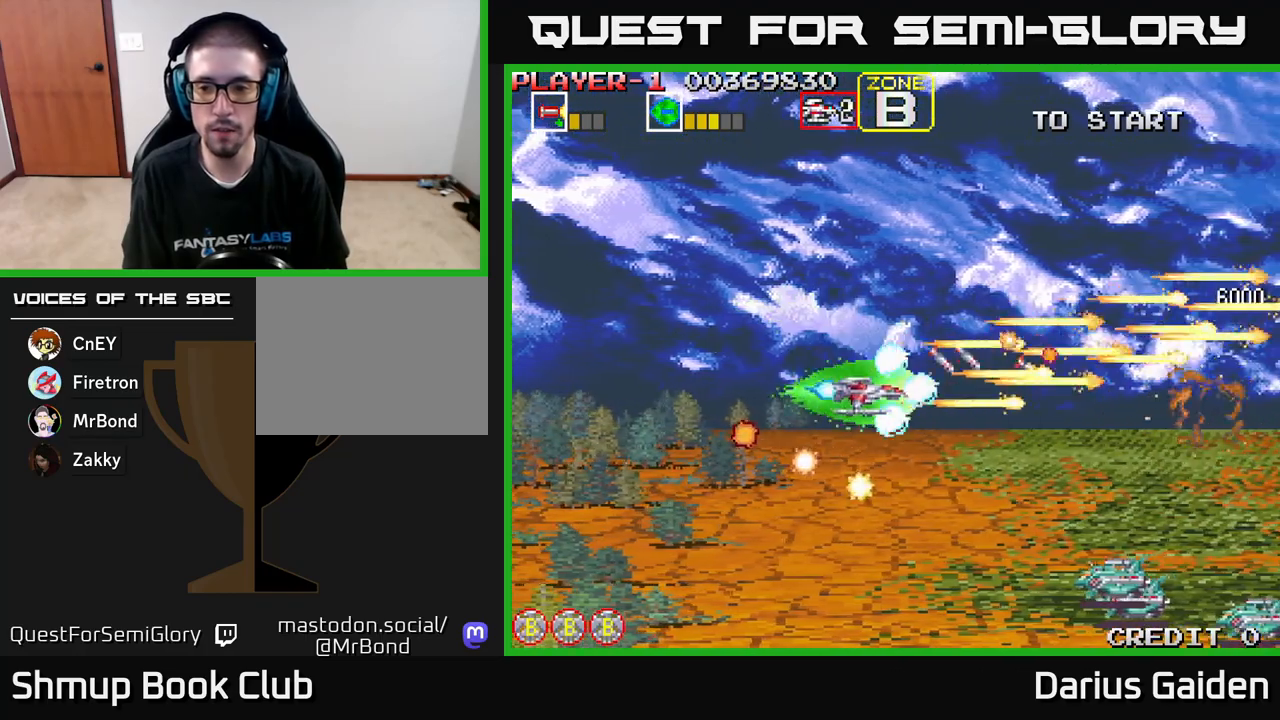
{"buttons": ["R2", "DPAD_LEFT"], "left_stick": "center", "events": [[133, "DPAD_RIGHT", "up"], [233, "DPAD_LEFT", "down"], [383, "DPAD_DOWN", "up"]]}
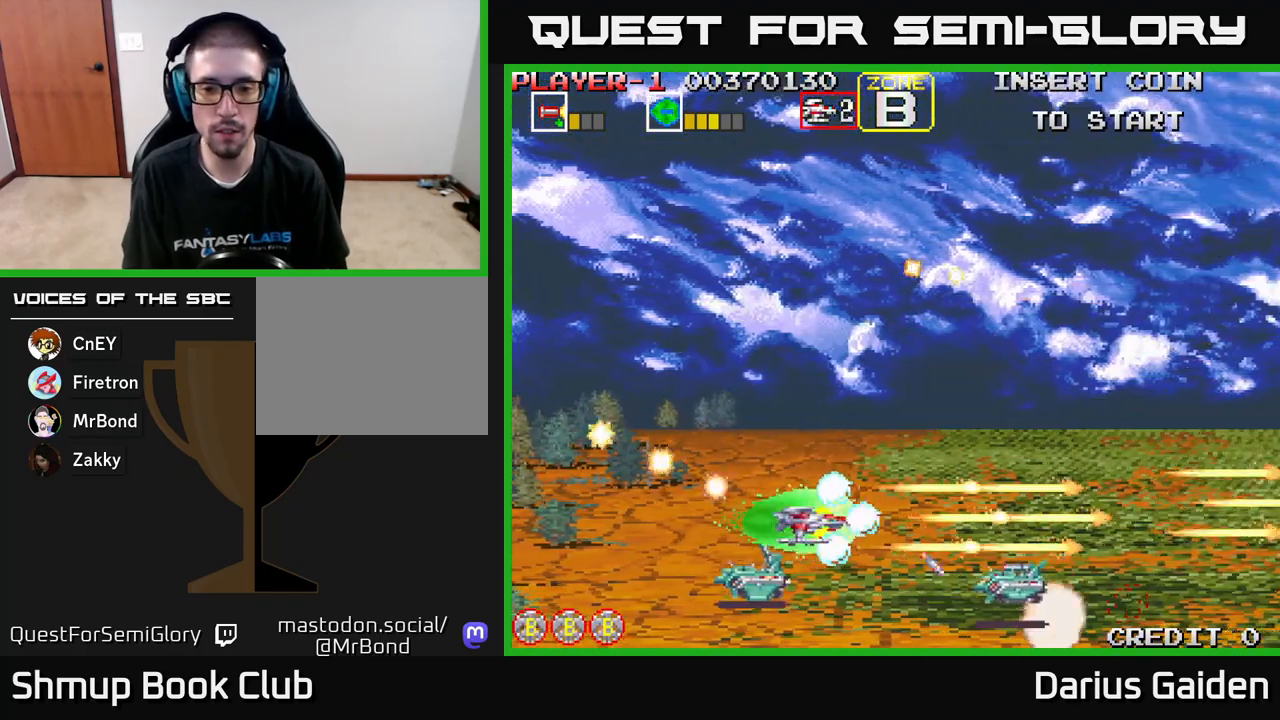
{"buttons": ["R2", "DPAD_DOWN"], "left_stick": "center", "events": [[333, "DPAD_LEFT", "up"], [467, "DPAD_DOWN", "down"]]}
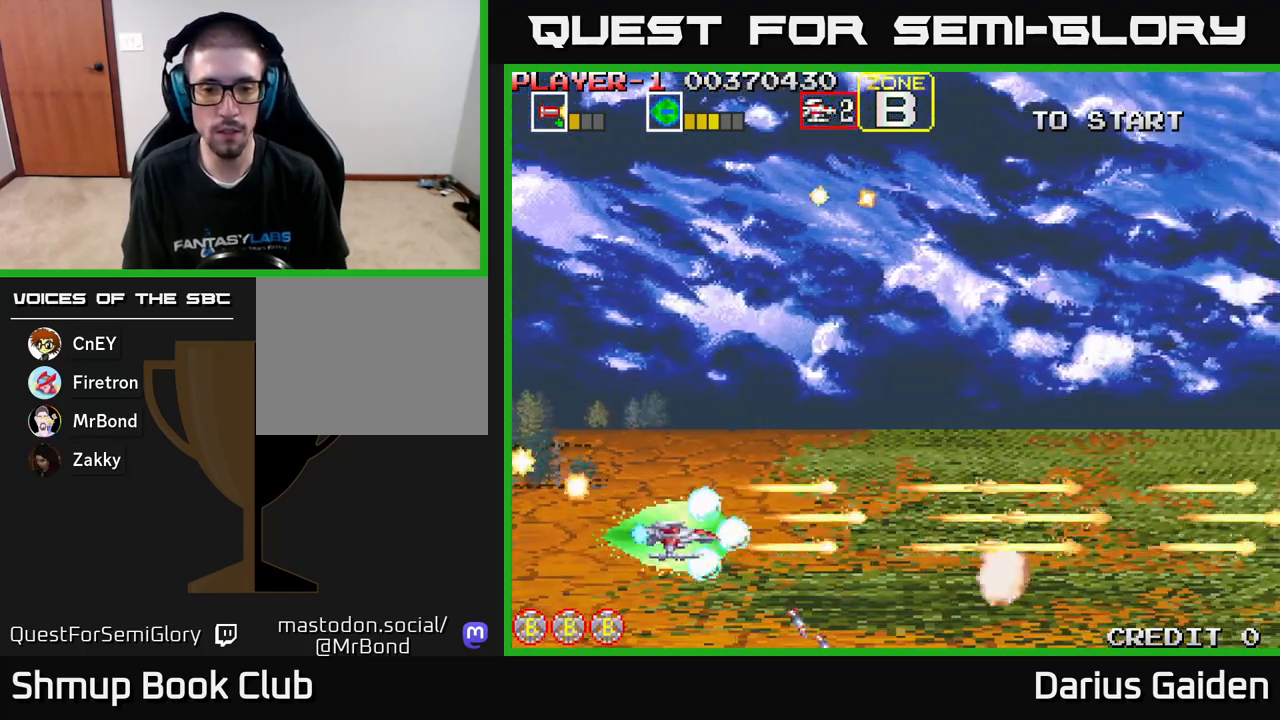
{"buttons": ["R2", "DPAD_UP"], "left_stick": "center", "events": [[83, "DPAD_DOWN", "up"], [133, "DPAD_UP", "down"]]}